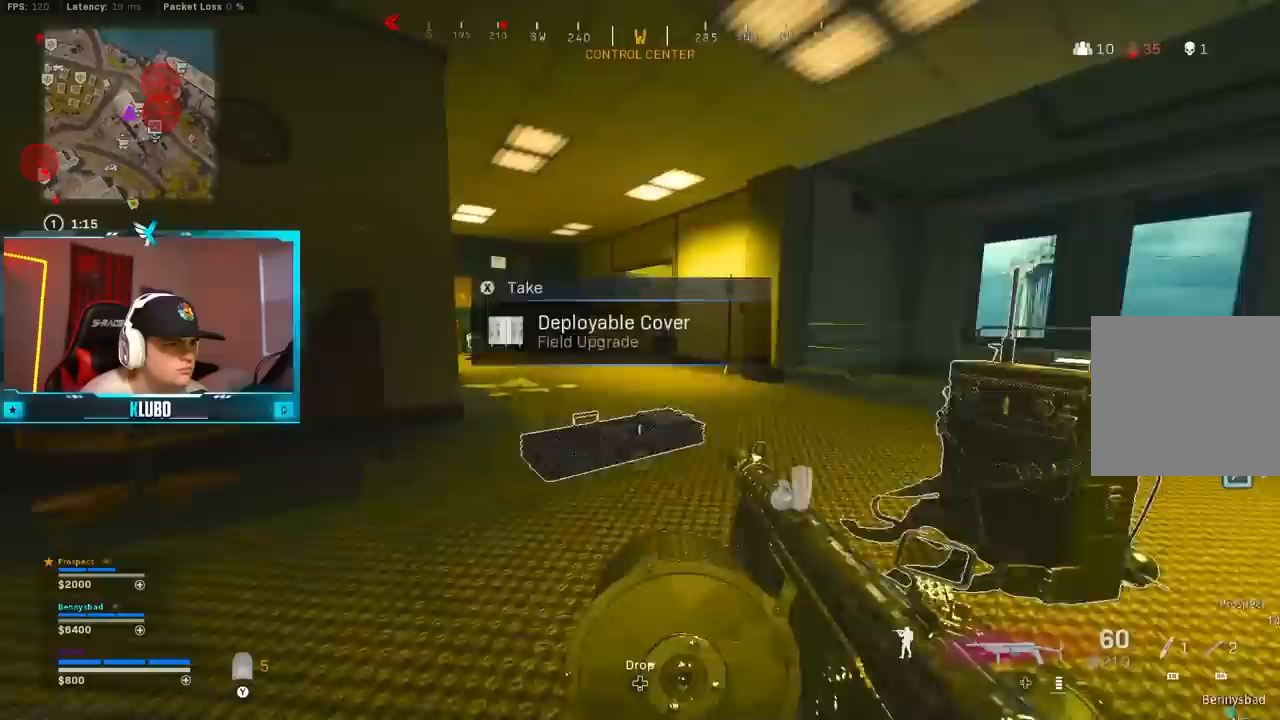
Gameplay with a controller (Xbox layout); each line is a JSON object with the inputs held at the frame after it (dt_ms = milliseconds from this image to that frame). "events" lists button and stick changes between this image and that frame as [ms after this image, input, new state], when the widget could be followed in between.
{"dt_ms": 500, "buttons": [], "left_stick": "up", "right_stick": "center", "events": [[17, "A", "down"], [17, "right_stick", "left"], [83, "B", "up"], [117, "right_stick", "center"], [133, "X", "up"], [150, "A", "up"], [183, "L3", "down"], [250, "Y", "down"], [283, "L3", "up"], [317, "Y", "up"], [383, "Y", "down"], [467, "Y", "up"]]}
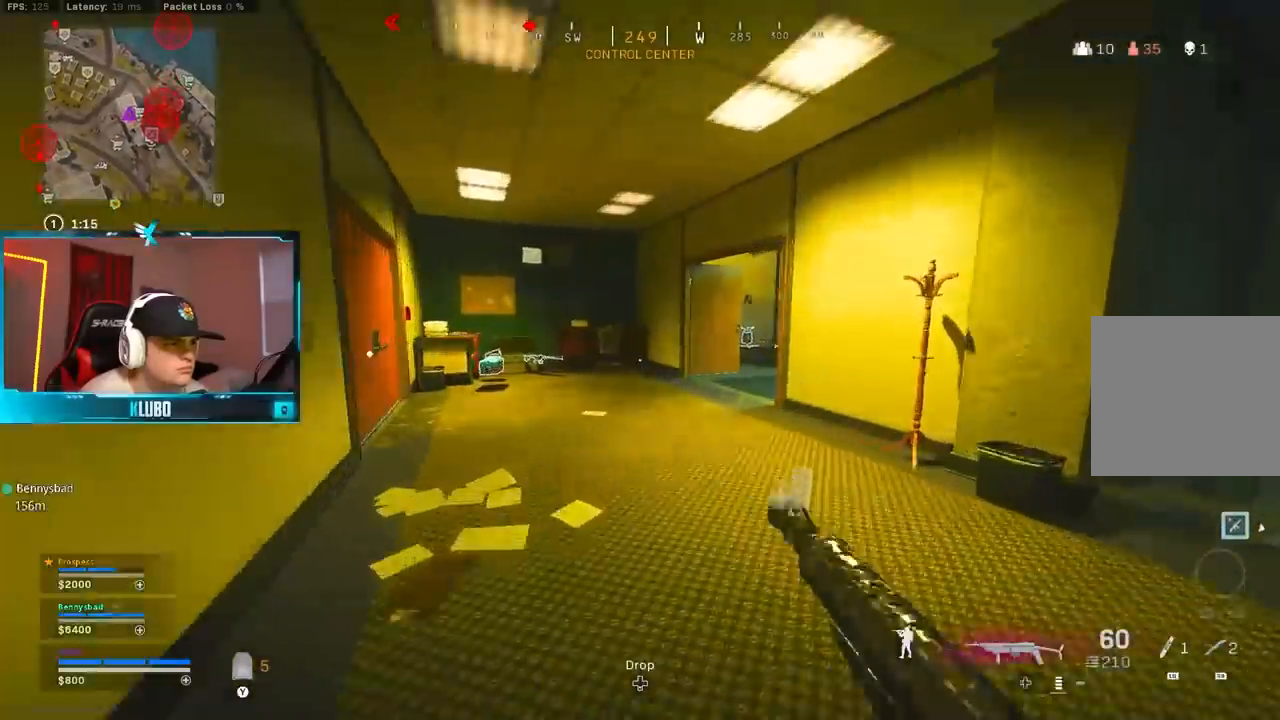
{"dt_ms": 500, "buttons": ["B", "Y"], "left_stick": "up", "right_stick": "center", "events": [[50, "Y", "down"], [100, "Y", "up"], [183, "Y", "down"], [250, "Y", "up"], [333, "Y", "down"], [400, "Y", "up"], [467, "Y", "down"], [483, "B", "down"]]}
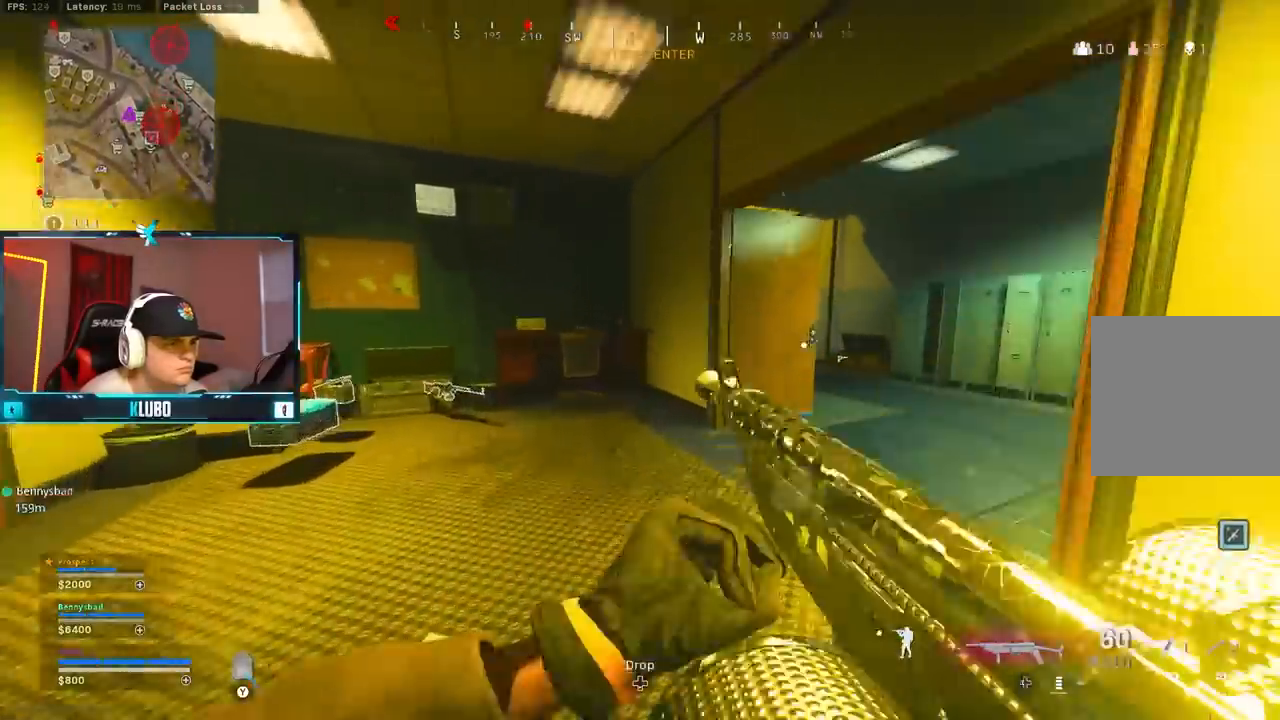
{"dt_ms": 500, "buttons": [], "left_stick": "up-right", "right_stick": "left", "events": [[50, "Y", "up"], [133, "B", "up"], [183, "left_stick", "right"], [217, "B", "down"], [267, "right_stick", "right"], [300, "A", "down"], [317, "B", "up"], [400, "left_stick", "up-right"], [467, "A", "up"], [500, "right_stick", "left"]]}
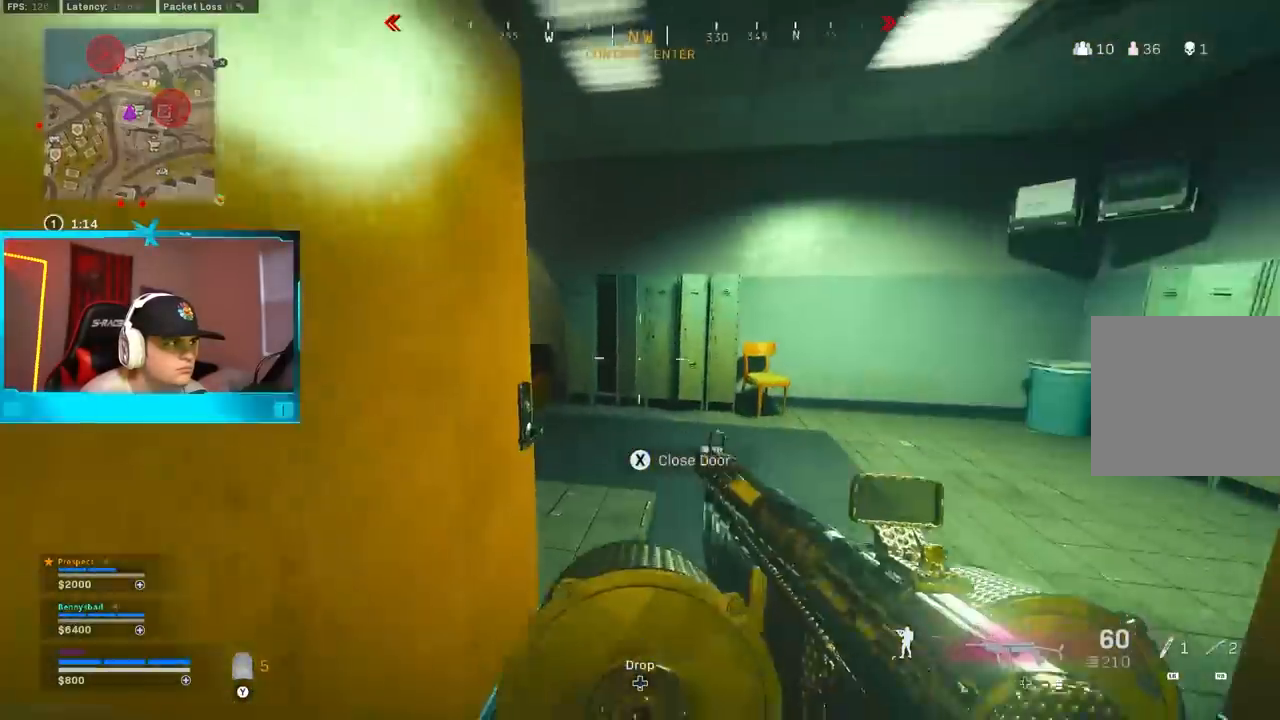
{"dt_ms": 500, "buttons": ["Y"], "left_stick": "up", "right_stick": "center", "events": [[283, "left_stick", "up"], [300, "right_stick", "center"], [367, "Y", "down"], [433, "Y", "up"], [483, "Y", "down"]]}
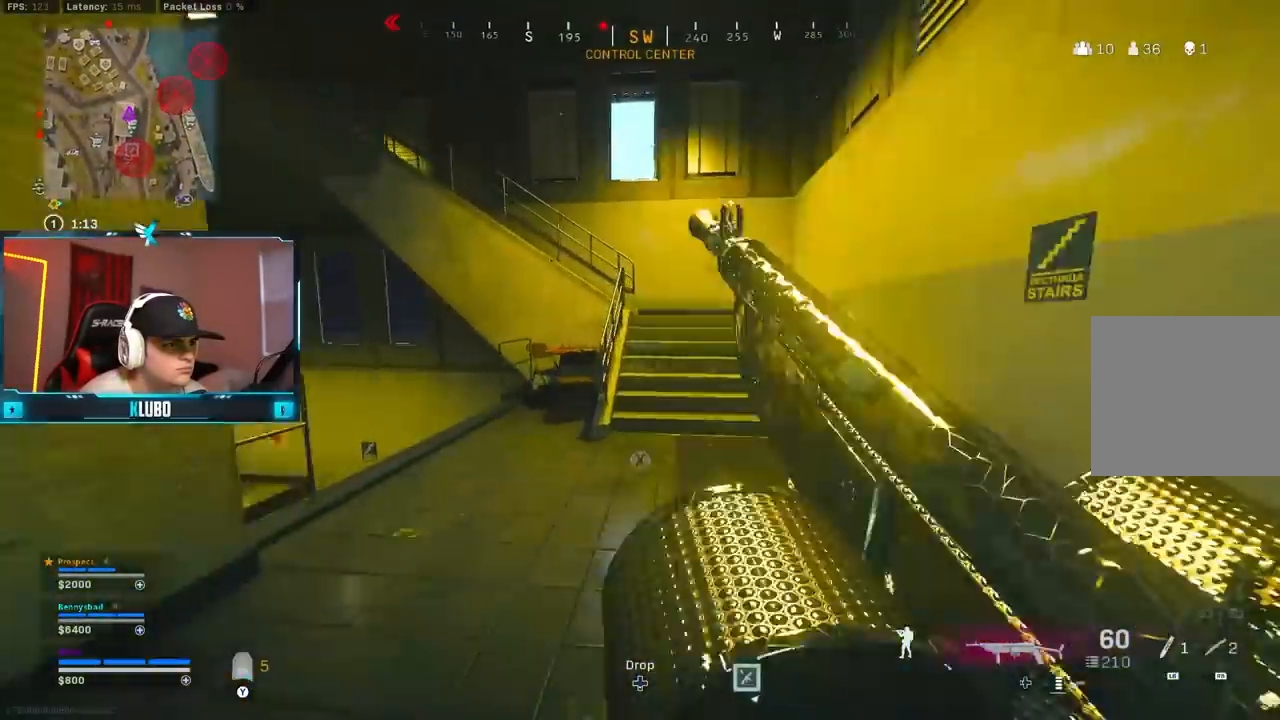
{"dt_ms": 500, "buttons": ["B"], "left_stick": "down-right", "right_stick": "up-left", "events": [[67, "Y", "up"], [233, "right_stick", "left"], [250, "B", "down"], [367, "right_stick", "up-left"], [400, "B", "up"], [433, "left_stick", "right"], [483, "B", "down"], [483, "left_stick", "down-right"]]}
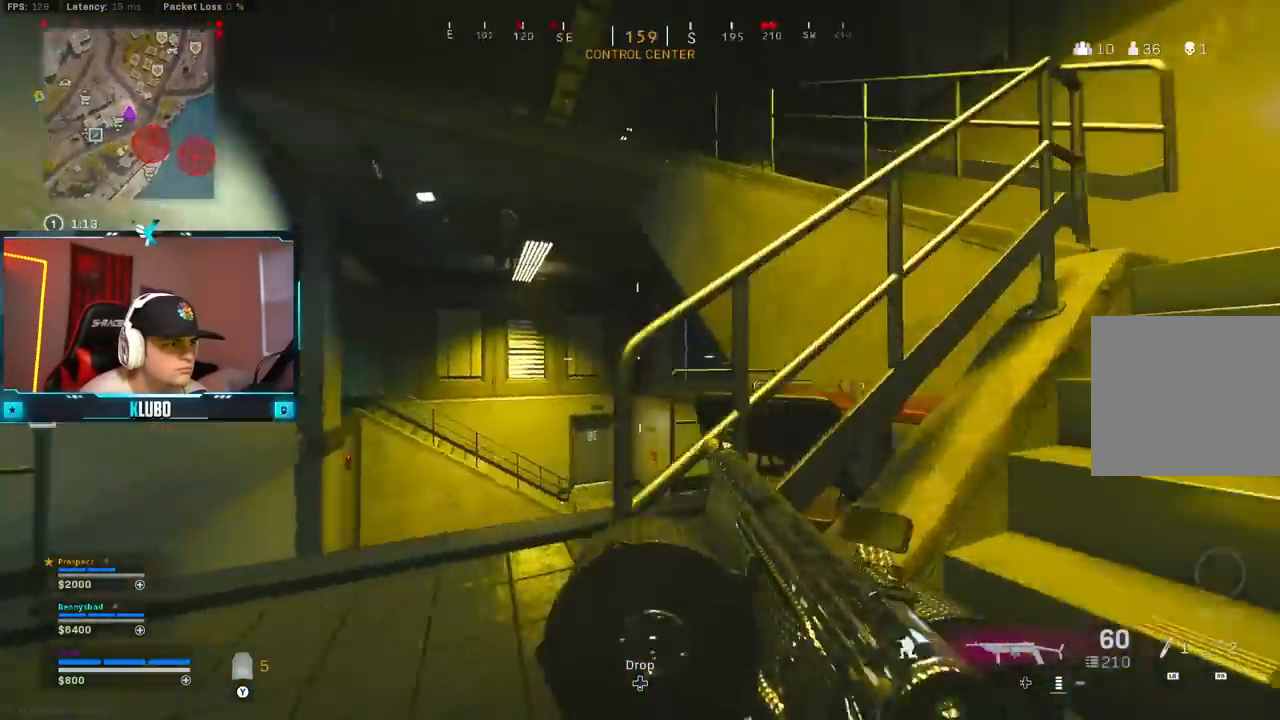
{"dt_ms": 500, "buttons": [], "left_stick": "up-right", "right_stick": "left", "events": [[50, "A", "down"], [100, "B", "up"], [133, "right_stick", "up-right"], [183, "right_stick", "right"], [233, "A", "up"], [233, "left_stick", "up-right"], [333, "right_stick", "center"], [383, "right_stick", "left"]]}
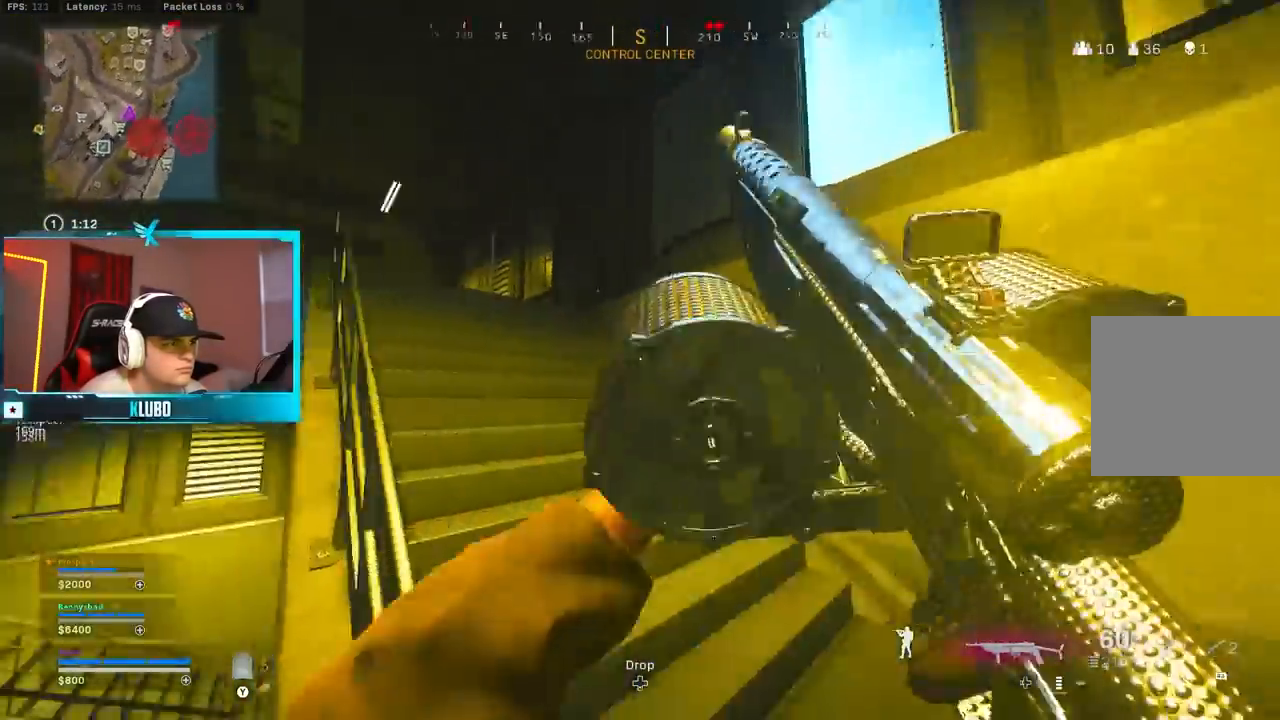
{"dt_ms": 500, "buttons": [], "left_stick": "up", "right_stick": "center", "events": [[133, "left_stick", "up"], [150, "right_stick", "center"], [217, "Y", "down"], [300, "Y", "up"], [350, "Y", "down"], [433, "Y", "up"]]}
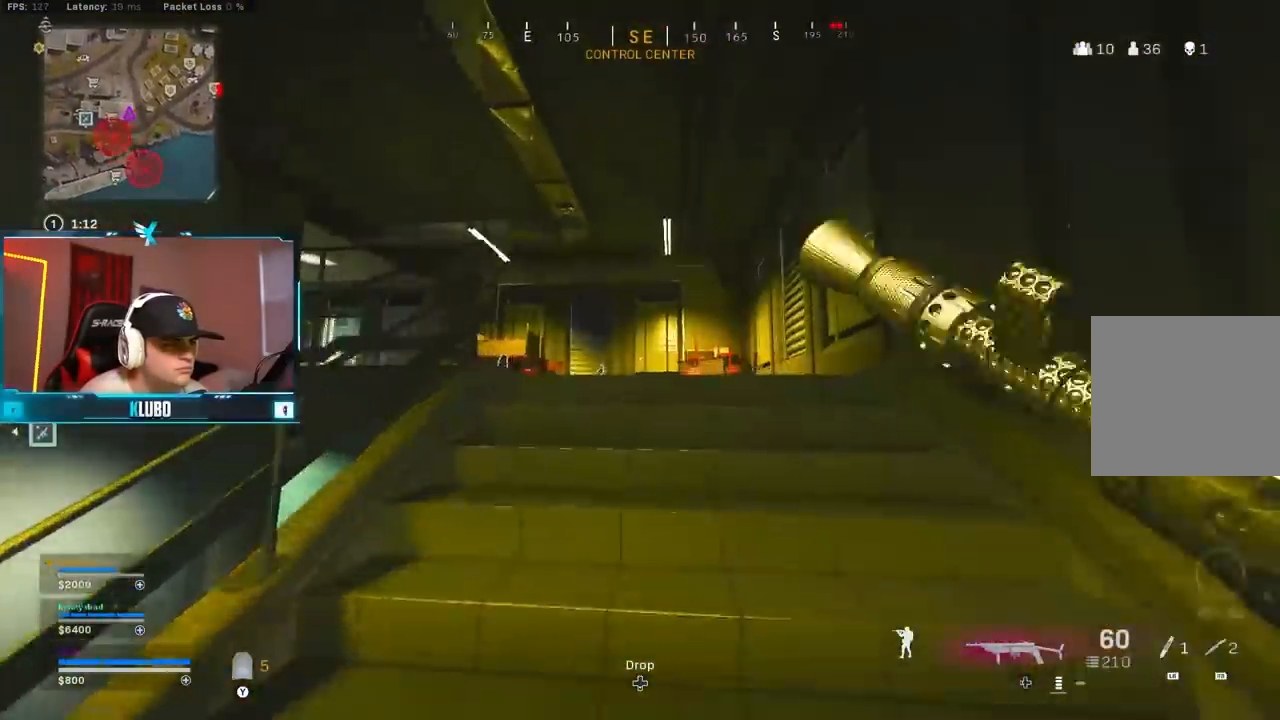
{"dt_ms": 500, "buttons": [], "left_stick": "up", "right_stick": "left", "events": [[17, "Y", "down"], [67, "Y", "up"], [133, "Y", "down"], [217, "Y", "up"], [350, "right_stick", "down-left"], [483, "right_stick", "left"]]}
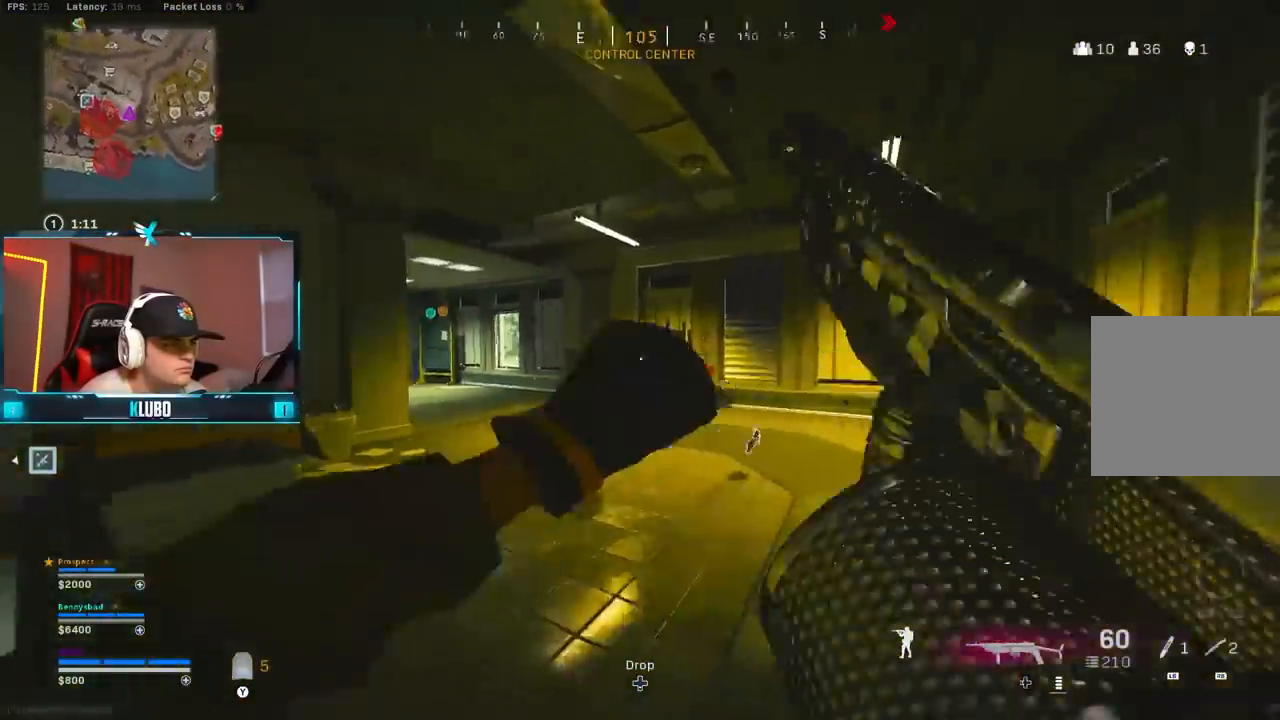
{"dt_ms": 500, "buttons": ["A"], "left_stick": "right", "right_stick": "right", "events": [[100, "B", "down"], [233, "right_stick", "center"], [250, "B", "up"], [283, "left_stick", "right"], [317, "B", "down"], [367, "A", "down"], [367, "right_stick", "right"], [450, "B", "up"]]}
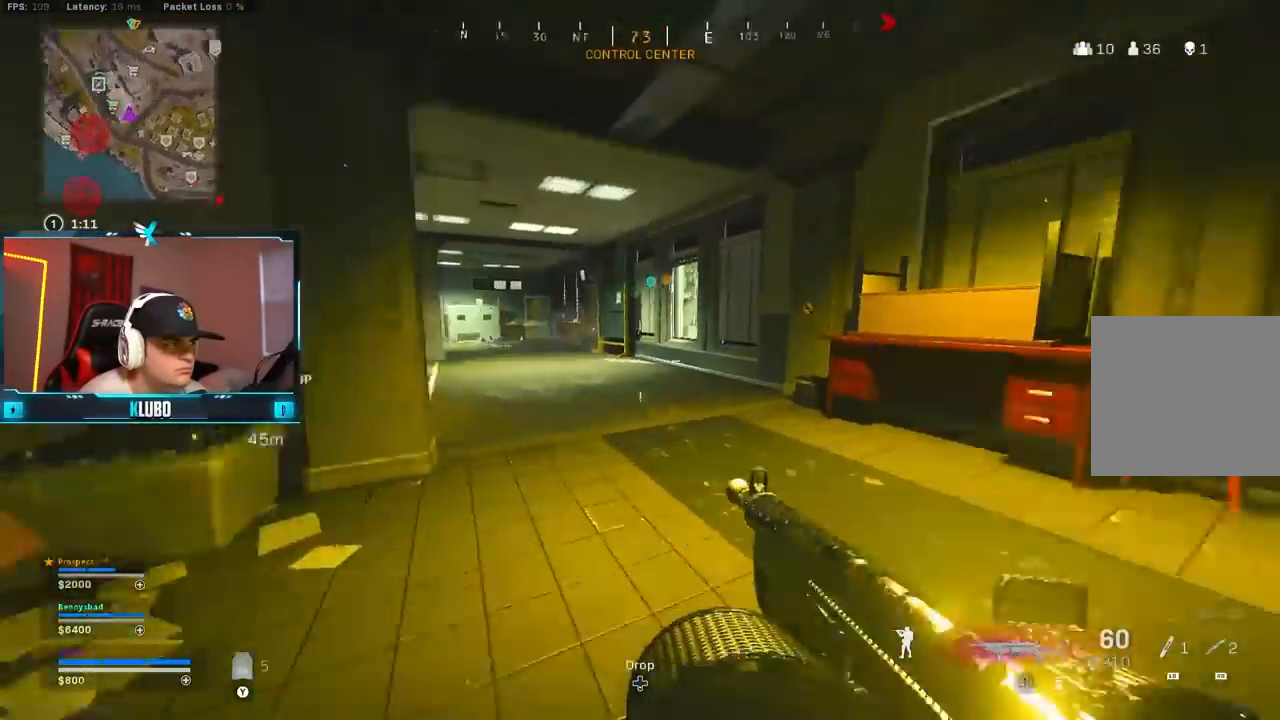
{"dt_ms": 500, "buttons": [], "left_stick": "up-left", "right_stick": "center"}
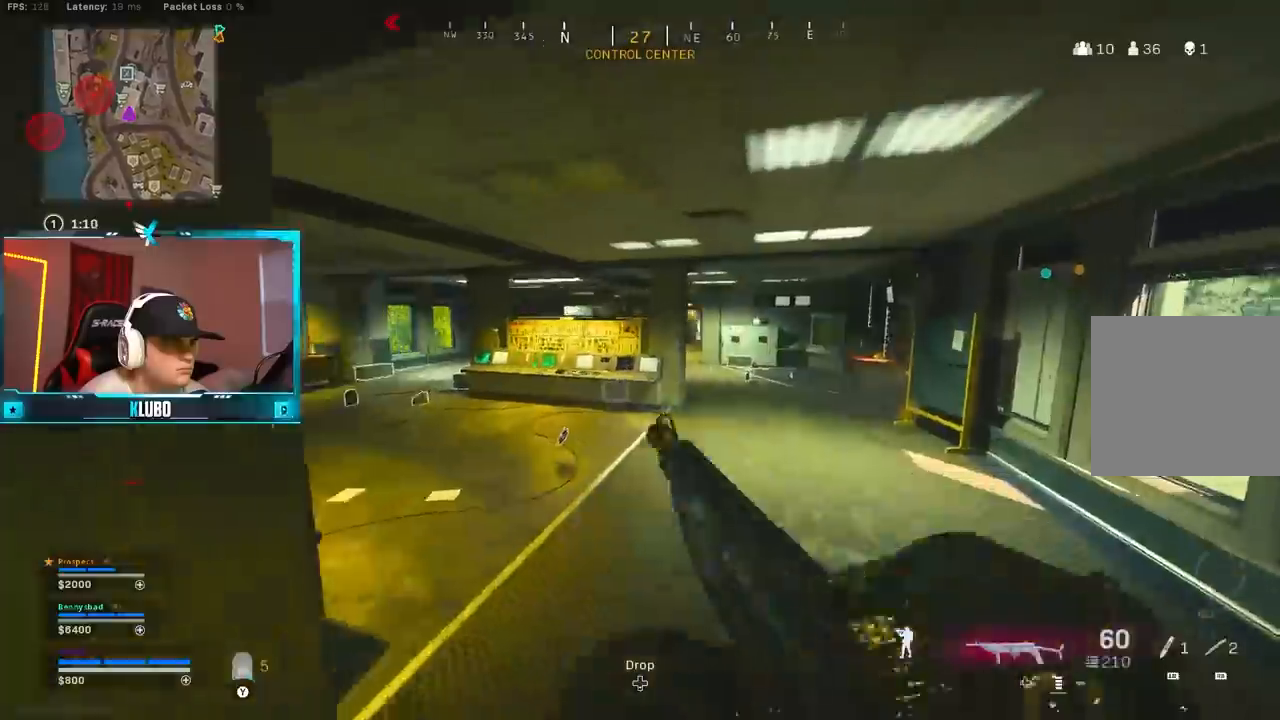
{"dt_ms": 500, "buttons": [], "left_stick": "up", "right_stick": "center", "events": [[17, "Y", "down"], [67, "Y", "up"], [150, "left_stick", "up"], [267, "B", "down"], [483, "B", "up"]]}
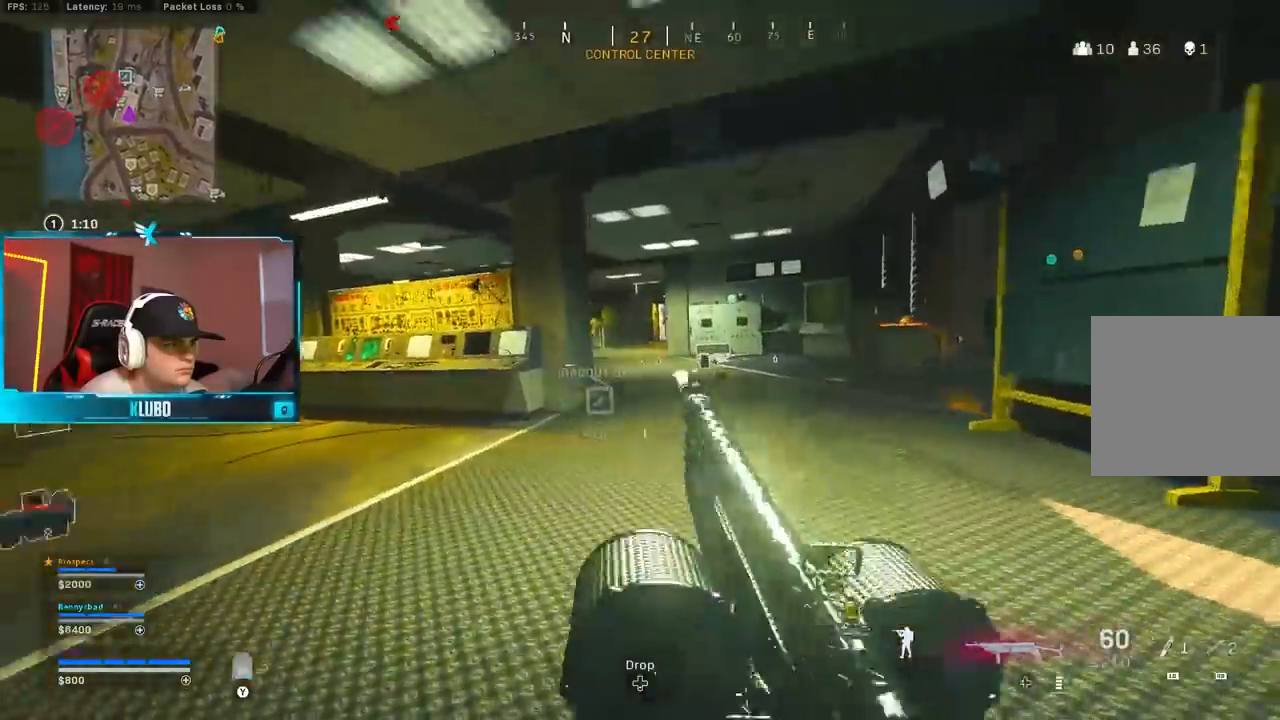
{"dt_ms": 500, "buttons": [], "left_stick": "up-left", "right_stick": "center", "events": [[33, "left_stick", "up-left"], [67, "right_stick", "left"], [83, "B", "down"], [133, "A", "down"], [200, "B", "up"], [300, "A", "up"], [300, "L3", "down"], [300, "right_stick", "center"], [417, "L3", "up"], [417, "Y", "down"], [467, "Y", "up"]]}
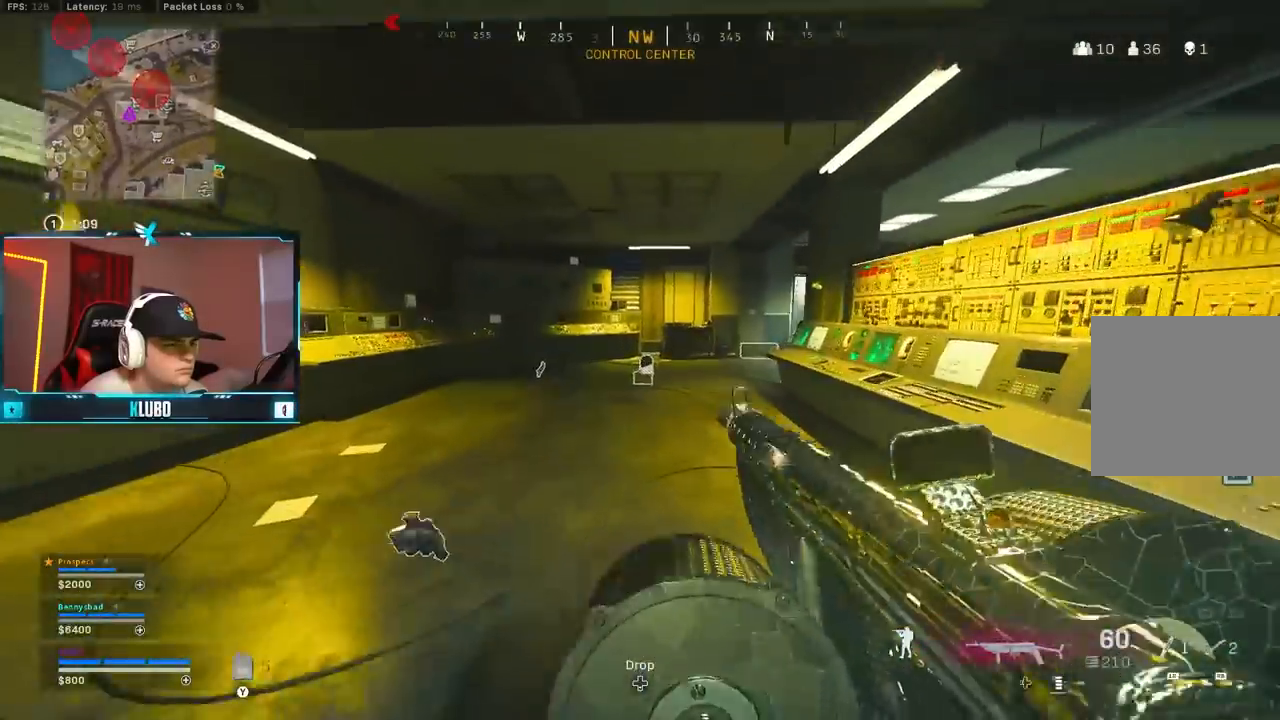
{"dt_ms": 500, "buttons": [], "left_stick": "up", "right_stick": "right", "events": [[33, "Y", "down"], [100, "Y", "up"], [300, "left_stick", "up"], [383, "right_stick", "right"]]}
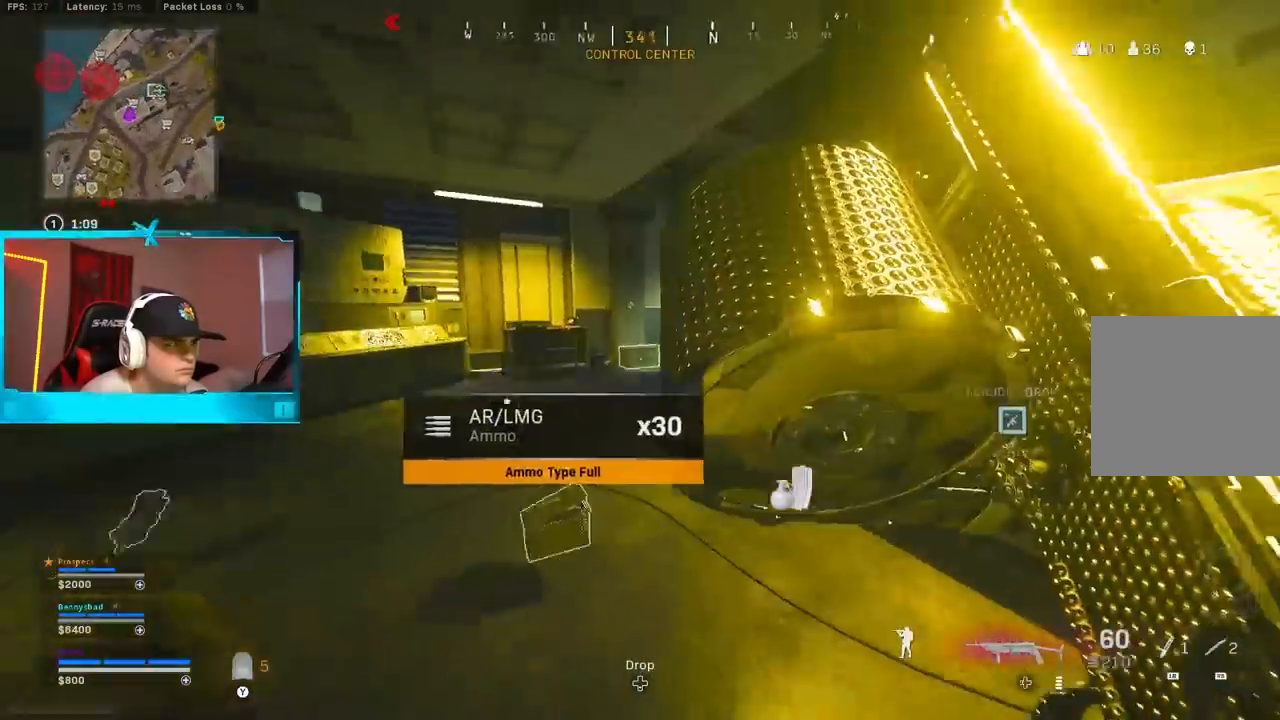
{"dt_ms": 500, "buttons": ["A", "X"], "left_stick": "down", "right_stick": "center", "events": [[117, "B", "down"], [283, "B", "up"], [283, "right_stick", "center"], [333, "left_stick", "left"], [367, "B", "down"], [417, "A", "down"], [450, "X", "down"], [483, "B", "up"], [483, "left_stick", "down"]]}
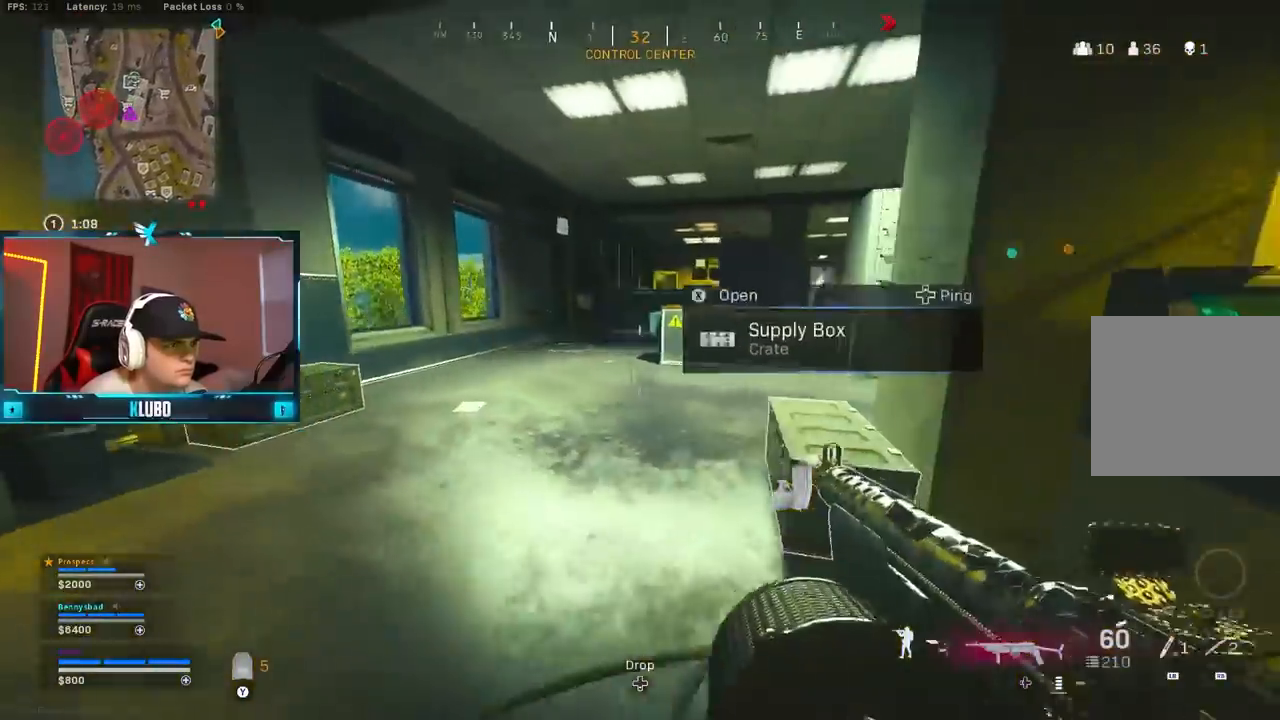
{"dt_ms": 1000, "buttons": [], "left_stick": "up-right", "right_stick": "left"}
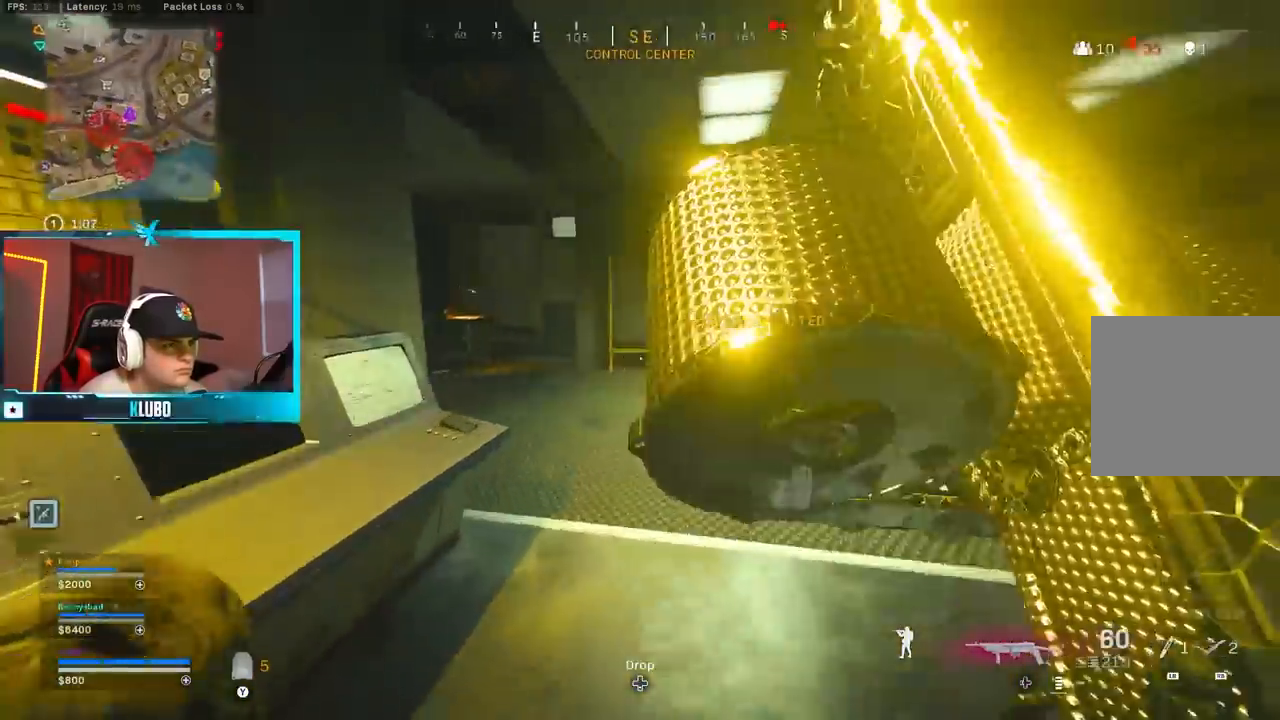
{"dt_ms": 500, "buttons": ["A", "B", "L2"], "left_stick": "right", "right_stick": "center", "events": [[183, "B", "down"], [267, "right_stick", "up-left"], [333, "B", "up"], [400, "B", "down"], [400, "L2", "down"], [417, "left_stick", "right"], [417, "right_stick", "center"], [450, "A", "down"]]}
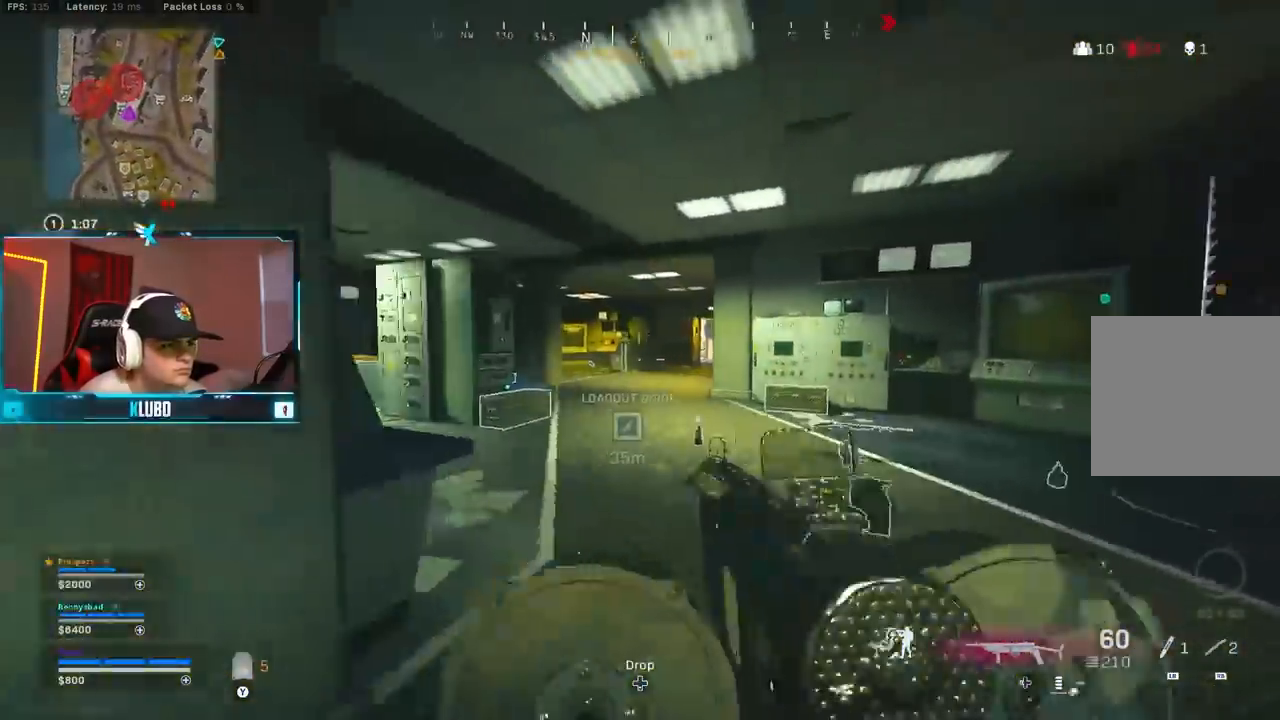
{"dt_ms": 500, "buttons": [], "left_stick": "up-left", "right_stick": "center", "events": [[17, "B", "up"], [83, "A", "up"], [133, "left_stick", "center"], [183, "left_stick", "up"], [217, "L2", "up"], [317, "L3", "down"], [333, "left_stick", "up-left"], [433, "L3", "up"], [433, "Y", "down"], [500, "Y", "up"]]}
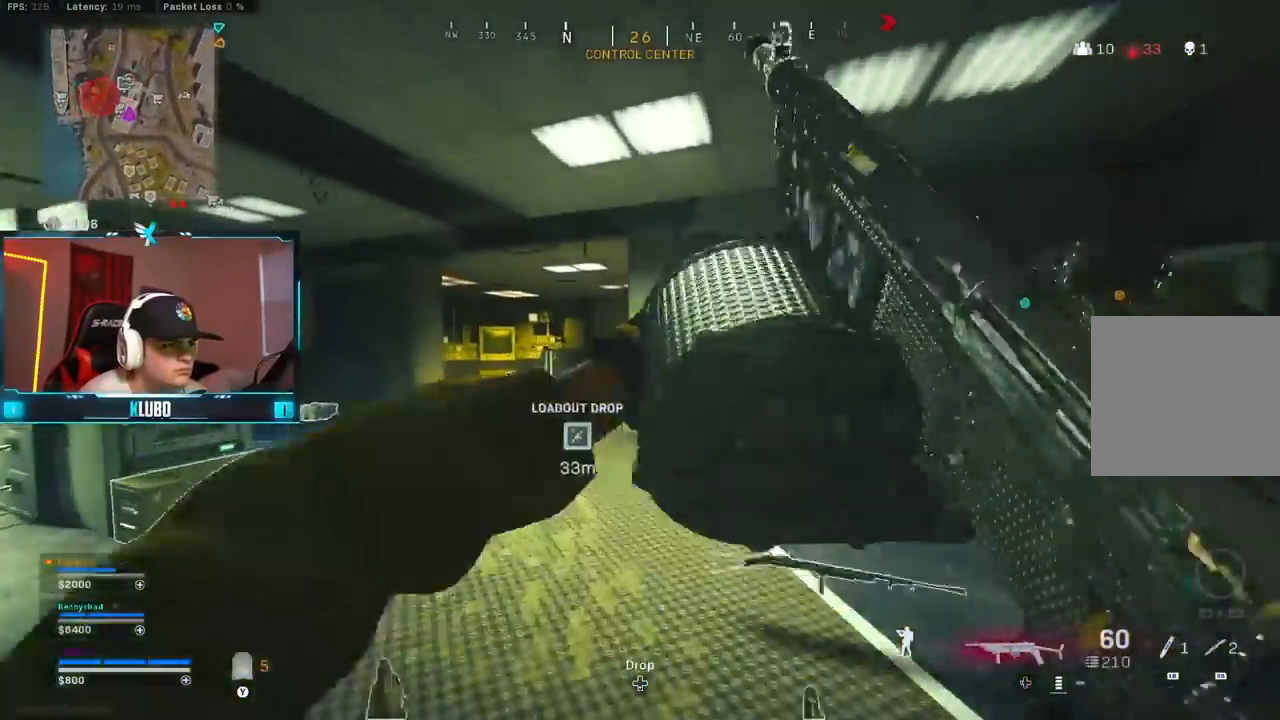
{"dt_ms": 500, "buttons": ["A", "L2"], "left_stick": "left", "right_stick": "center", "events": [[50, "Y", "down"], [133, "B", "down"], [133, "Y", "up"], [317, "B", "up"], [317, "left_stick", "left"], [367, "B", "down"], [400, "L2", "down"], [433, "A", "down"], [500, "B", "up"]]}
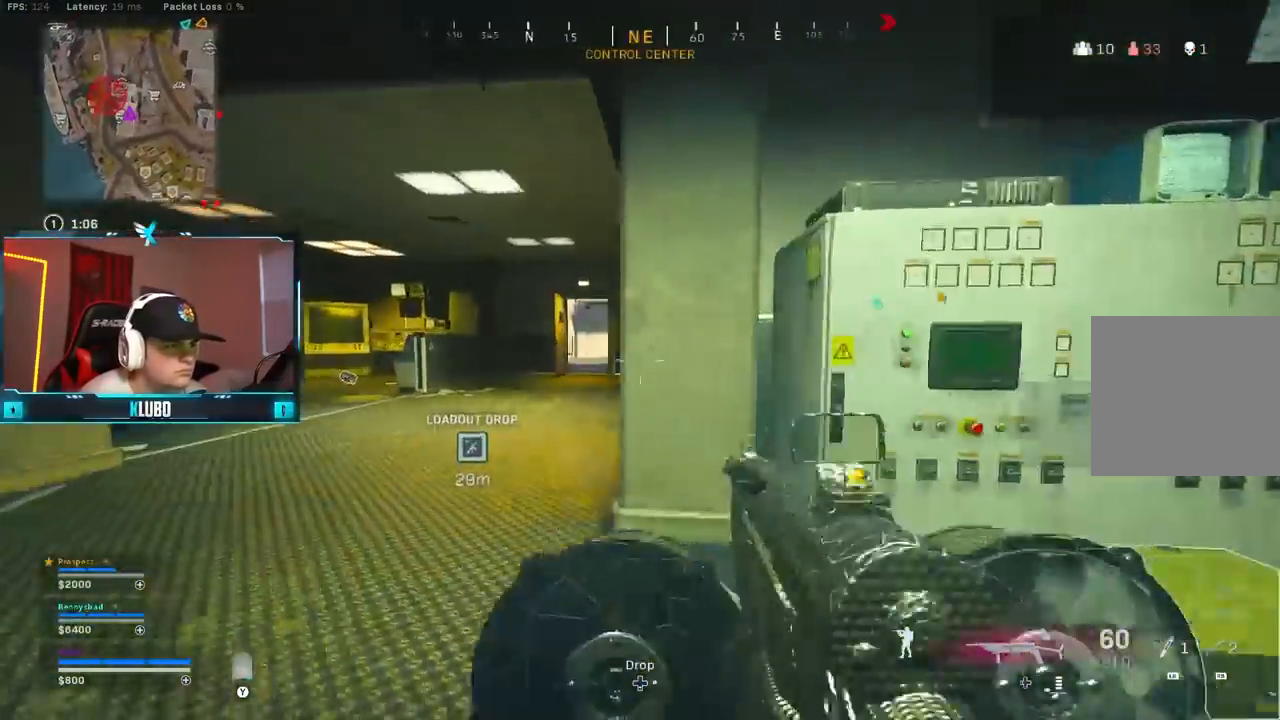
{"dt_ms": 500, "buttons": ["L2"], "left_stick": "down-left", "right_stick": "center", "events": [[50, "left_stick", "down-left"], [83, "A", "up"]]}
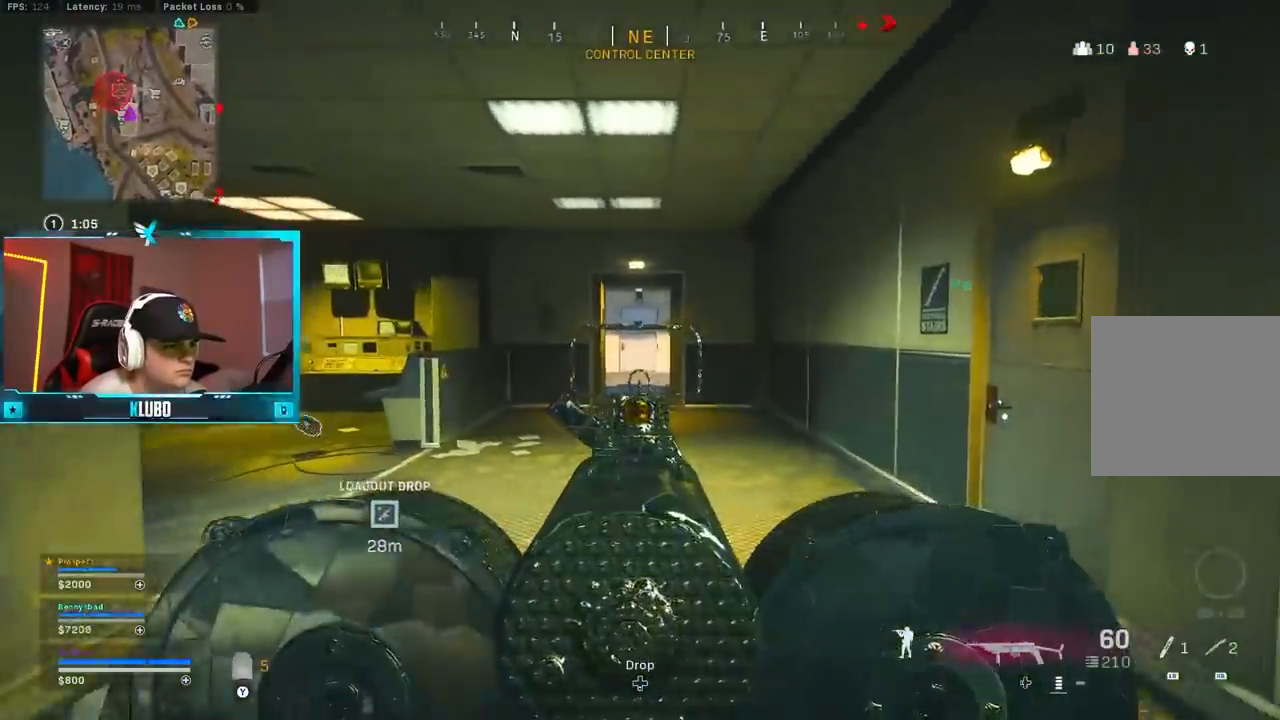
{"dt_ms": 500, "buttons": [], "left_stick": "right", "right_stick": "right", "events": [[17, "right_stick", "left"], [33, "L2", "up"], [67, "left_stick", "left"], [183, "left_stick", "up-left"], [317, "right_stick", "right"], [467, "left_stick", "right"]]}